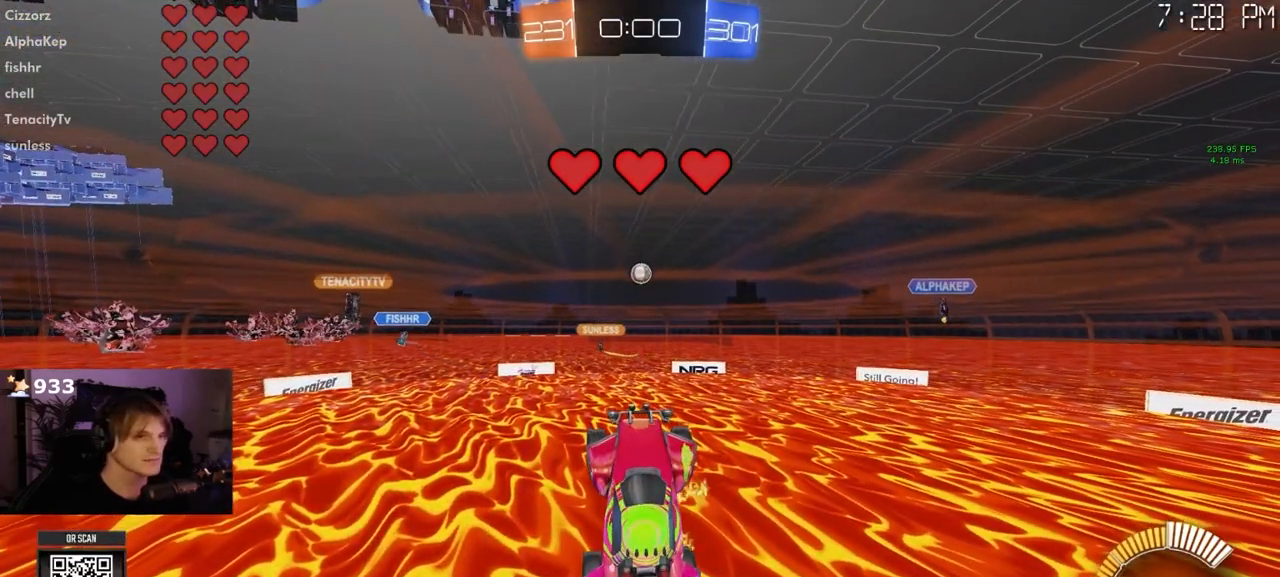
Gameplay with a controller (PlayStation layout); each line is a JSON object with the inputs held at the frame after it. "events" lists button and stick changes between this image and that frame as [ms after this image, input, new state], when the widget could be followed in between. Not read: R1.
{"buttons": [], "left_stick": "center", "right_stick": "center", "events": [[317, "left_stick", "up"], [417, "left_stick", "center"]]}
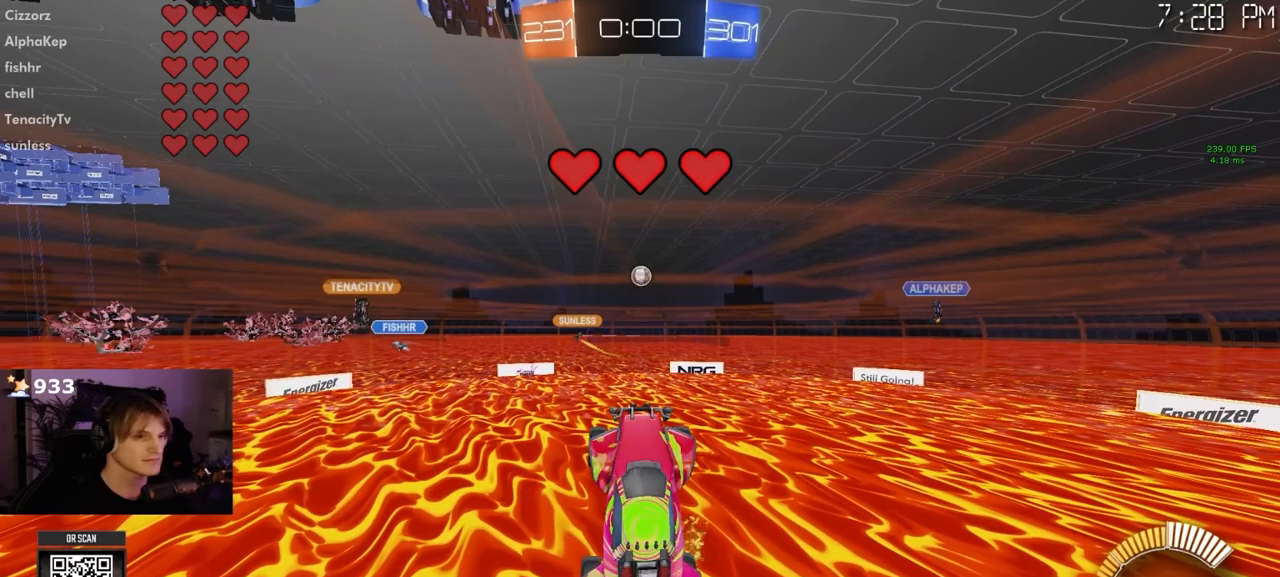
{"buttons": [], "left_stick": "center", "right_stick": "center", "events": []}
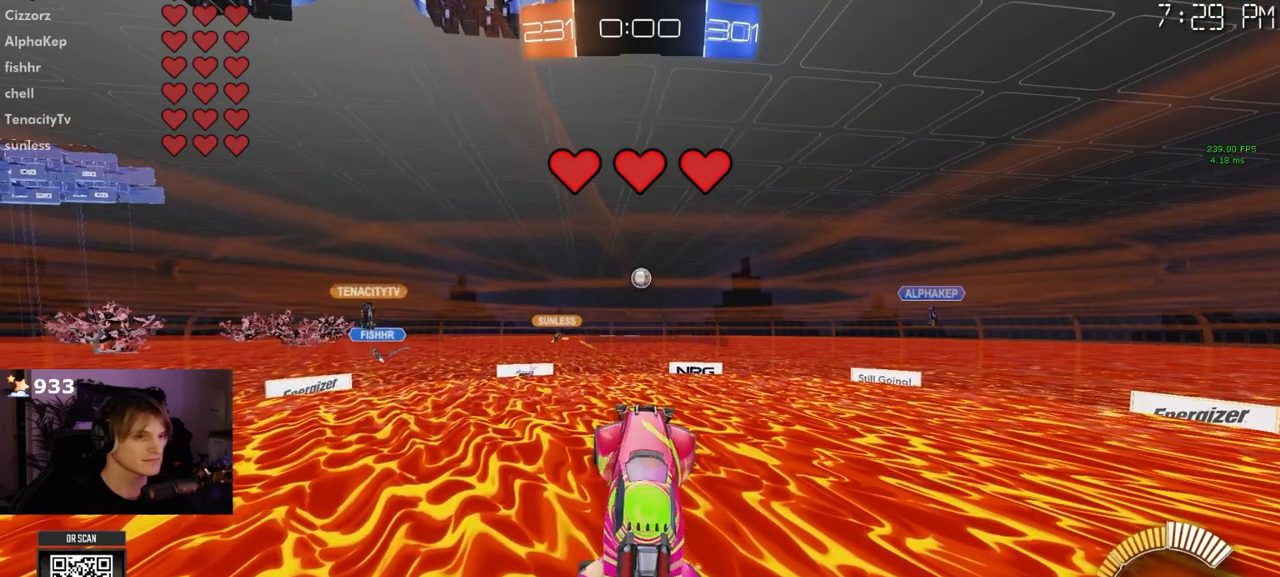
{"buttons": [], "left_stick": "center", "right_stick": "center", "events": [[350, "left_stick", "down-right"], [450, "left_stick", "center"]]}
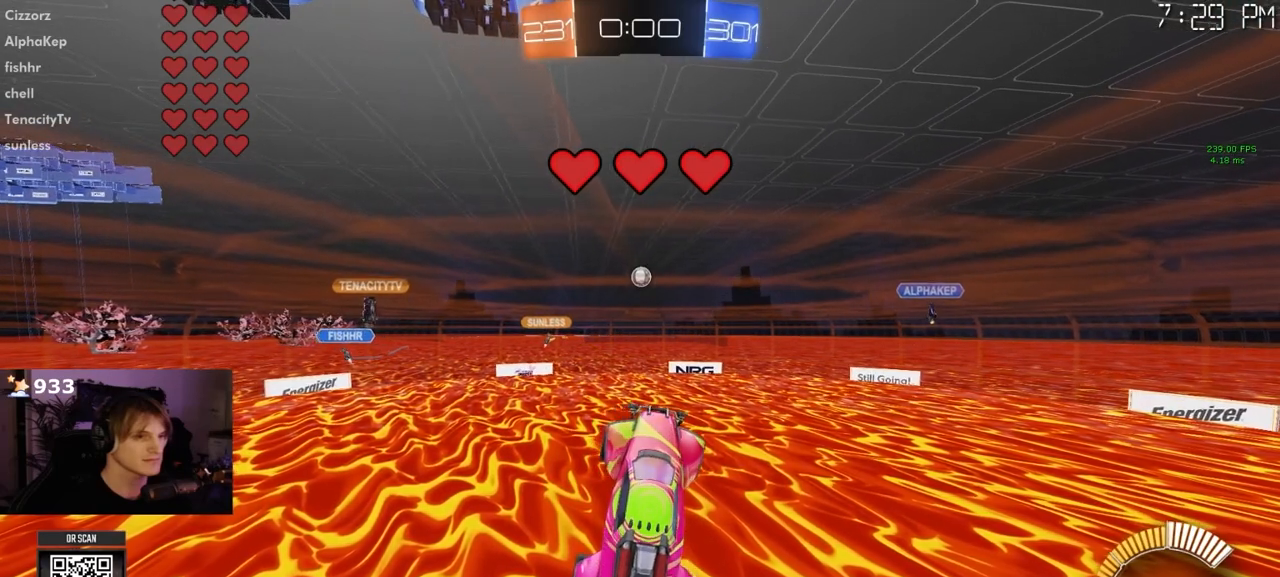
{"buttons": [], "left_stick": "center", "right_stick": "center", "events": []}
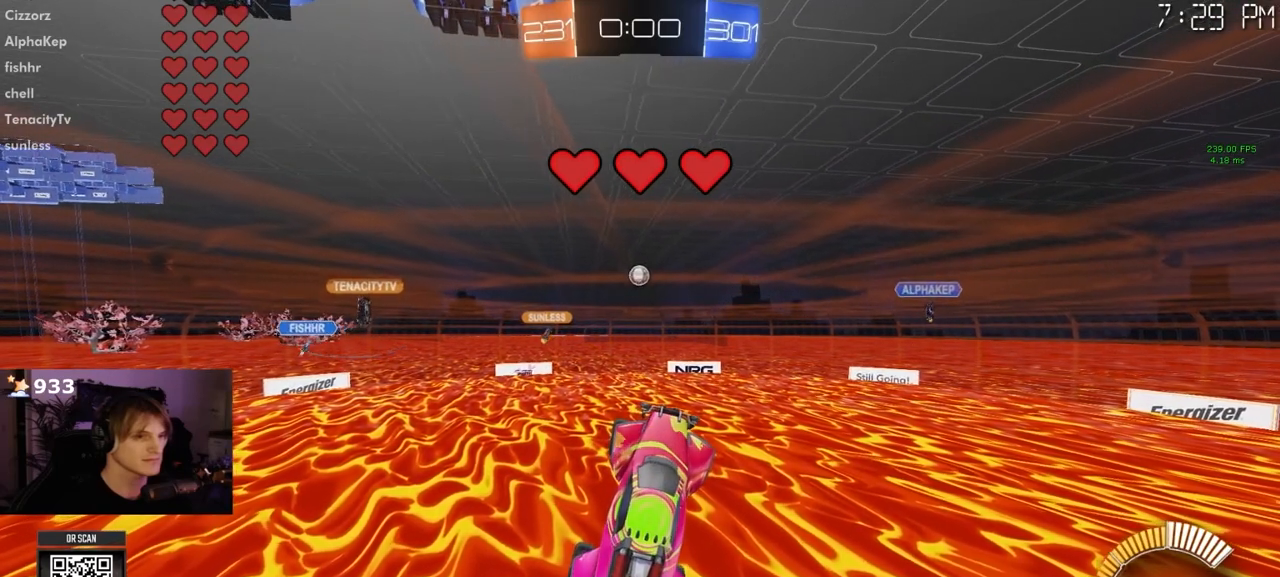
{"buttons": [], "left_stick": "center", "right_stick": "center", "events": [[417, "left_stick", "down-right"], [483, "left_stick", "center"]]}
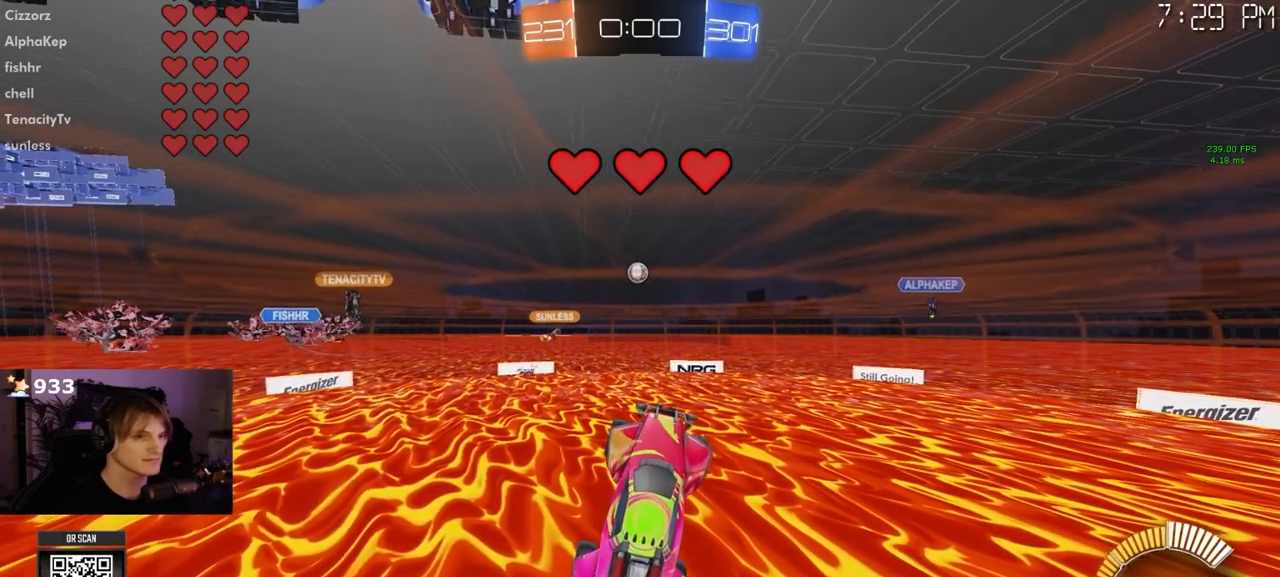
{"buttons": [], "left_stick": "center", "right_stick": "center", "events": []}